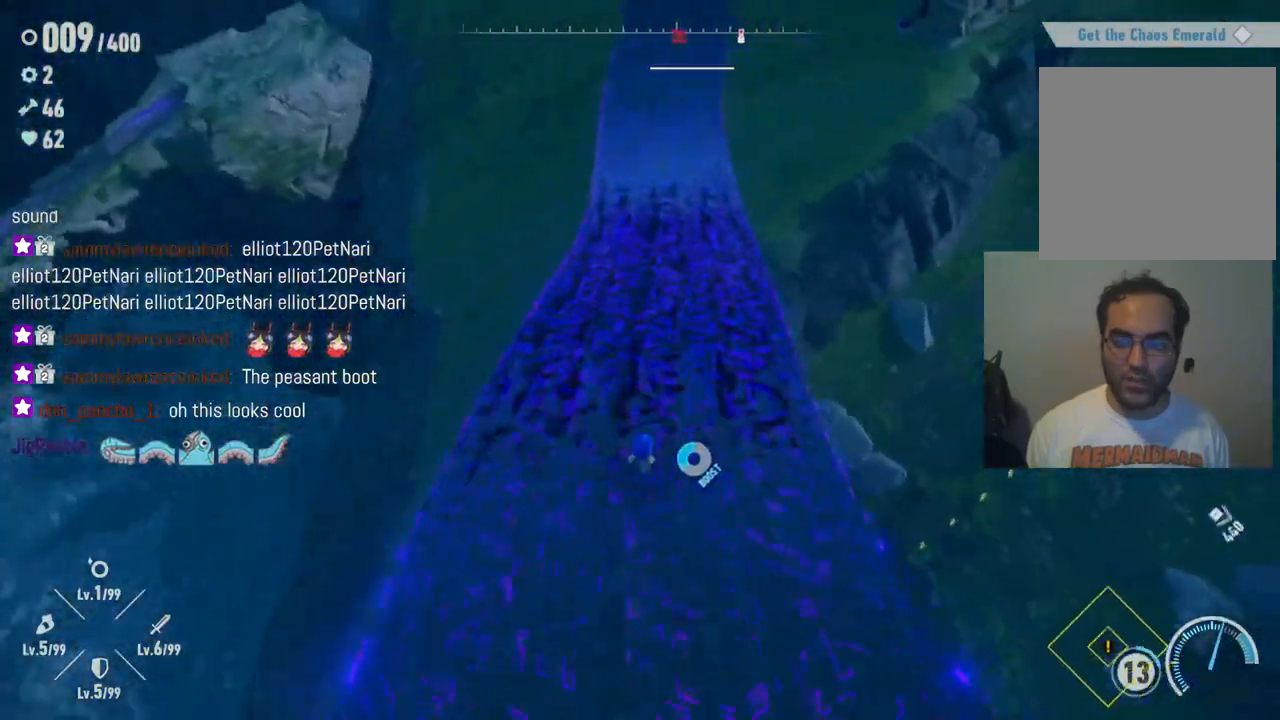
Gameplay with a controller (Xbox layout); each line is a JSON object with the inputs held at the frame after it (dt_ms = milliseconds from this image to that frame). "events" lists button and stick changes between this image and that frame as [ms after this image, input, new state], when the widget could be followed in between. Not read: A L3 R3.
{"dt_ms": 500, "buttons": ["R2"], "left_stick": "up", "right_stick": "center", "events": []}
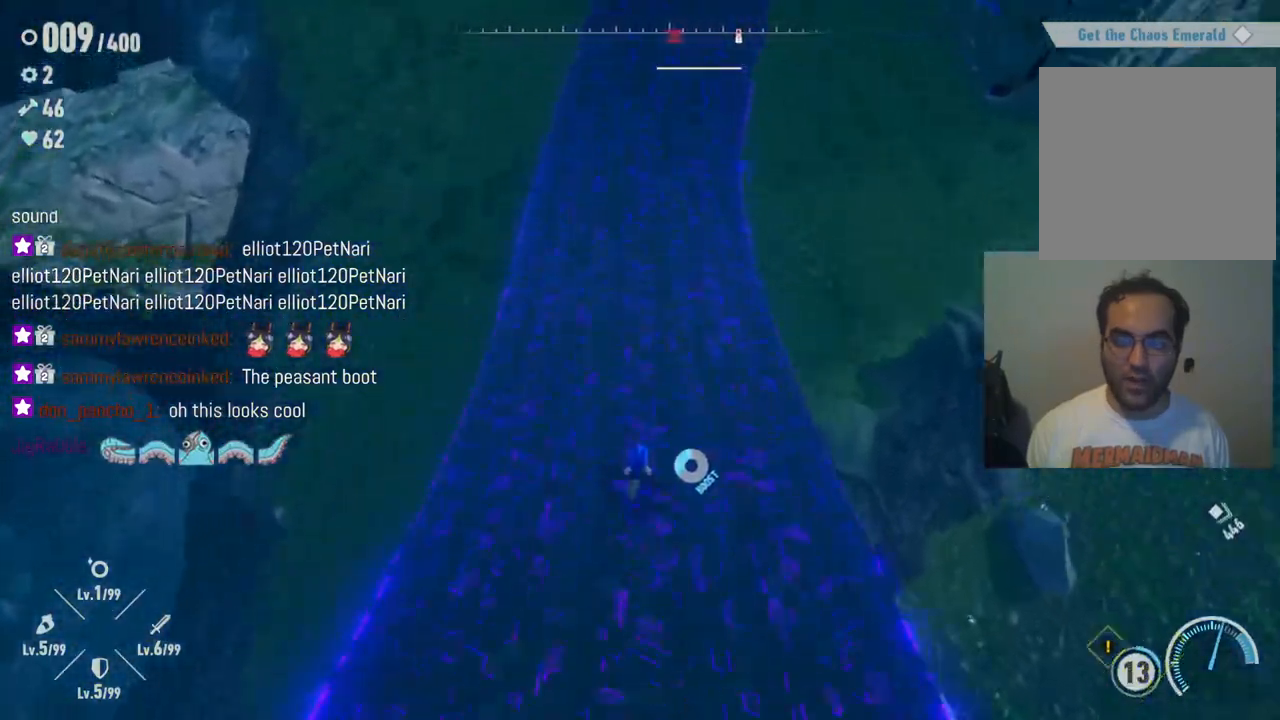
{"dt_ms": 500, "buttons": ["R2"], "left_stick": "up", "right_stick": "center", "events": []}
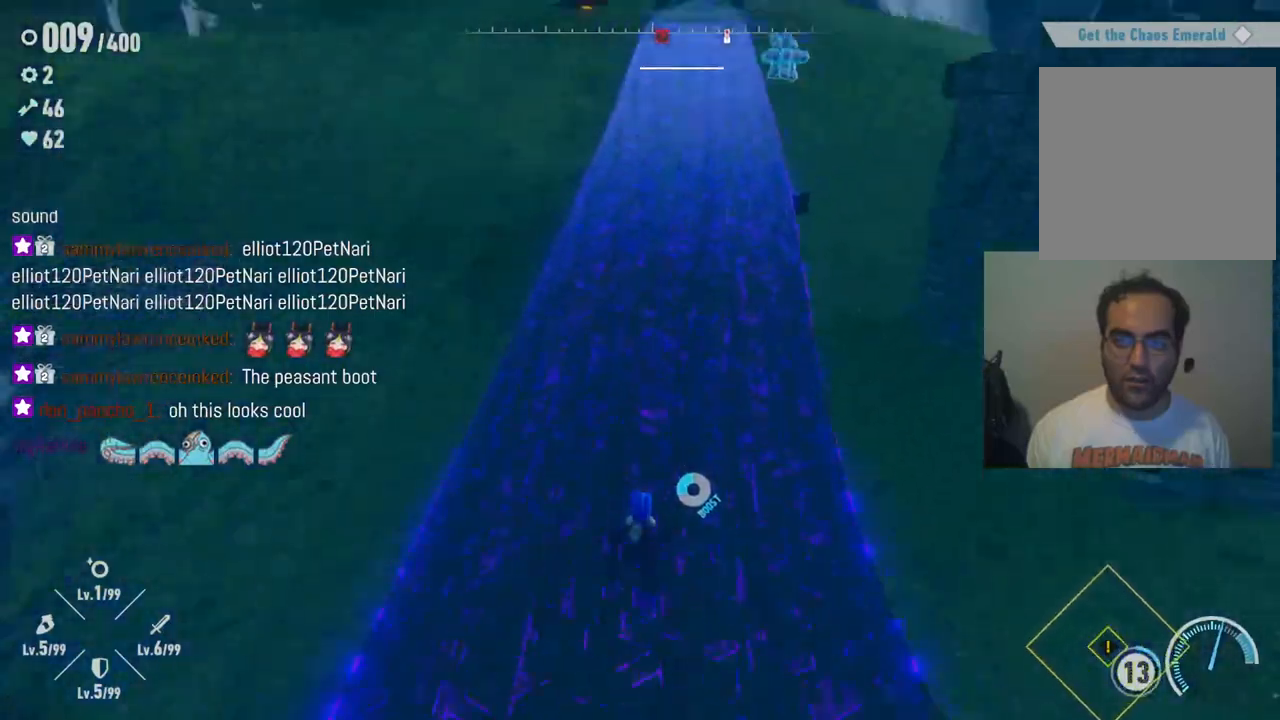
{"dt_ms": 500, "buttons": ["R2"], "left_stick": "up", "right_stick": "center", "events": []}
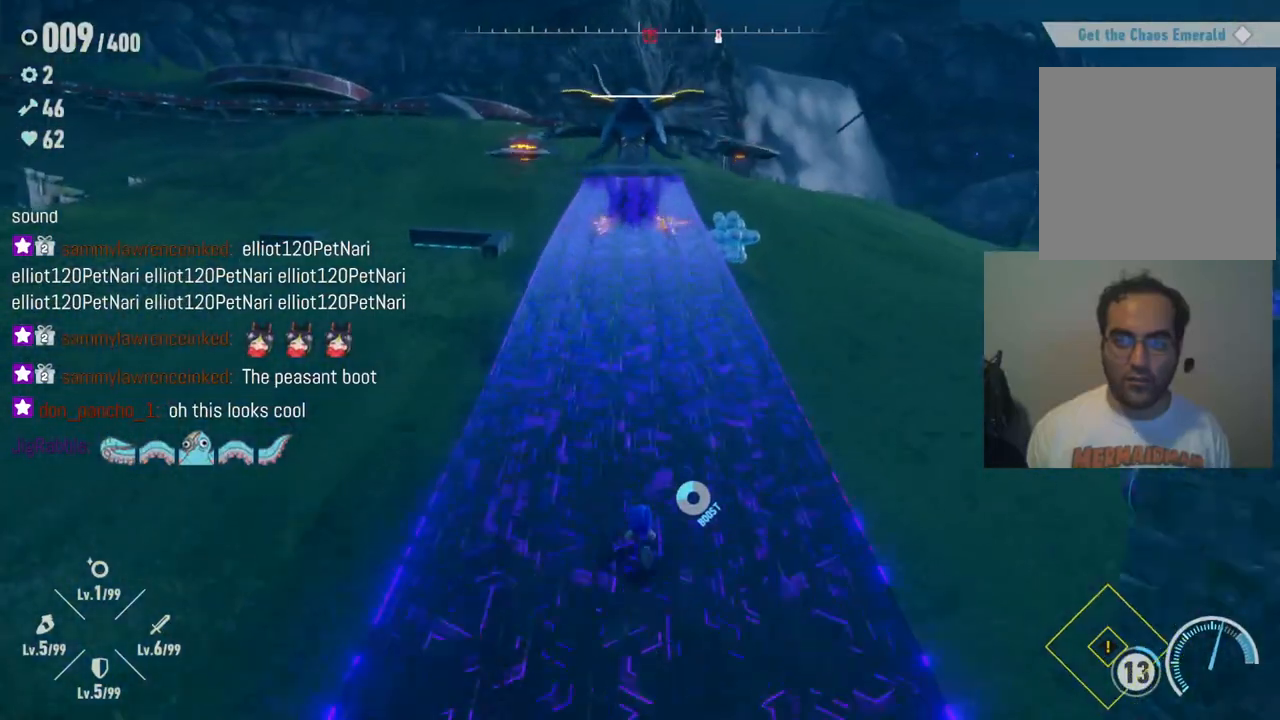
{"dt_ms": 500, "buttons": ["R2"], "left_stick": "up", "right_stick": "center", "events": []}
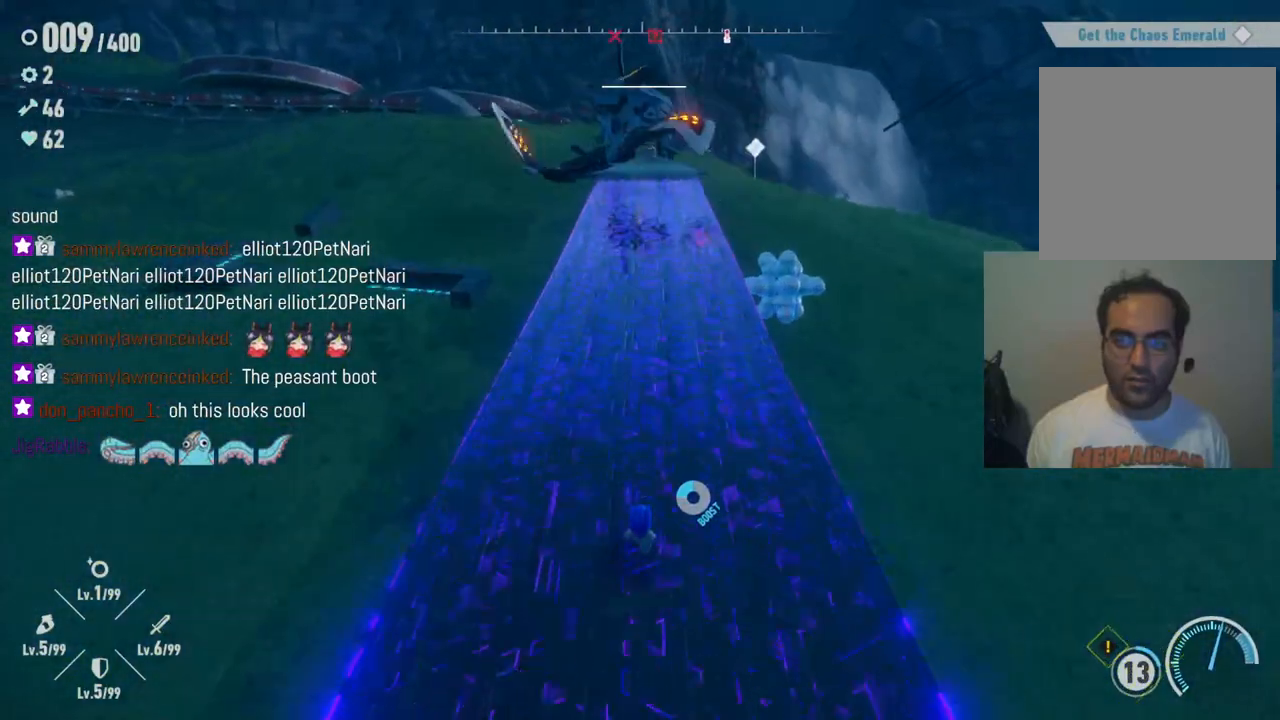
{"dt_ms": 500, "buttons": ["R2"], "left_stick": "up", "right_stick": "center", "events": []}
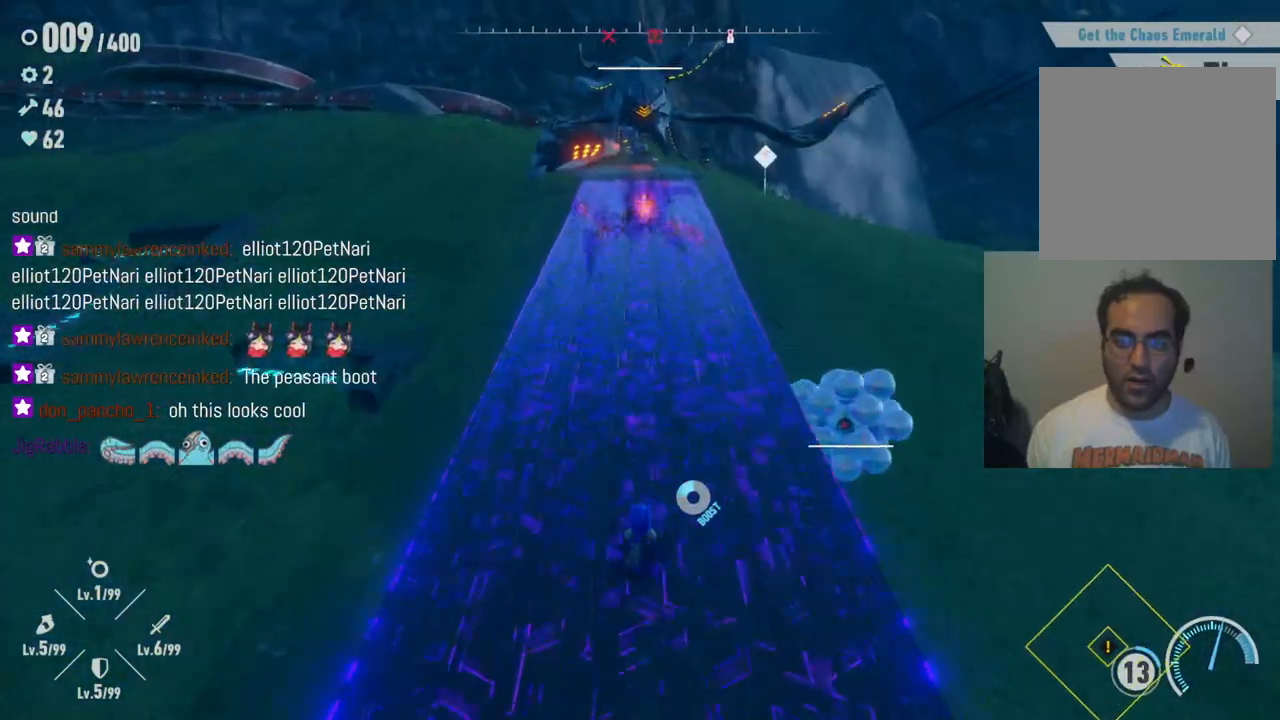
{"dt_ms": 500, "buttons": ["R2"], "left_stick": "up", "right_stick": "center", "events": []}
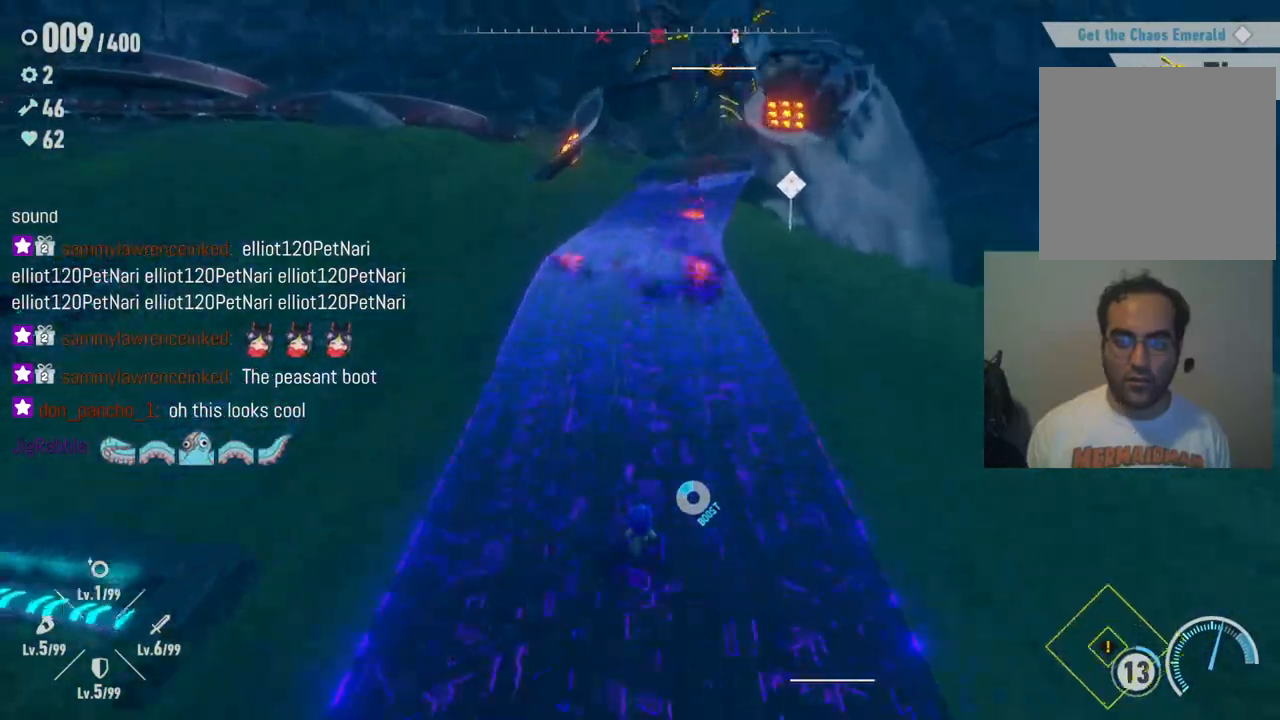
{"dt_ms": 500, "buttons": ["R2"], "left_stick": "up", "right_stick": "center", "events": []}
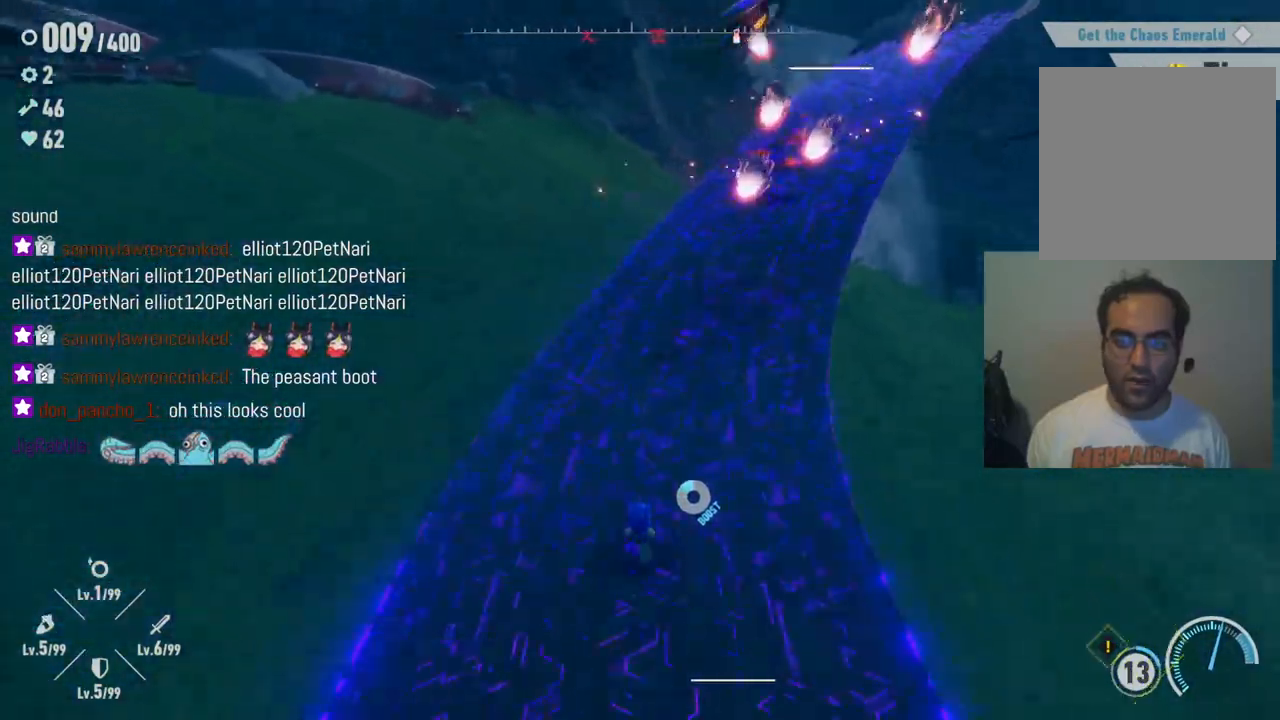
{"dt_ms": 500, "buttons": ["R2"], "left_stick": "up", "right_stick": "center", "events": []}
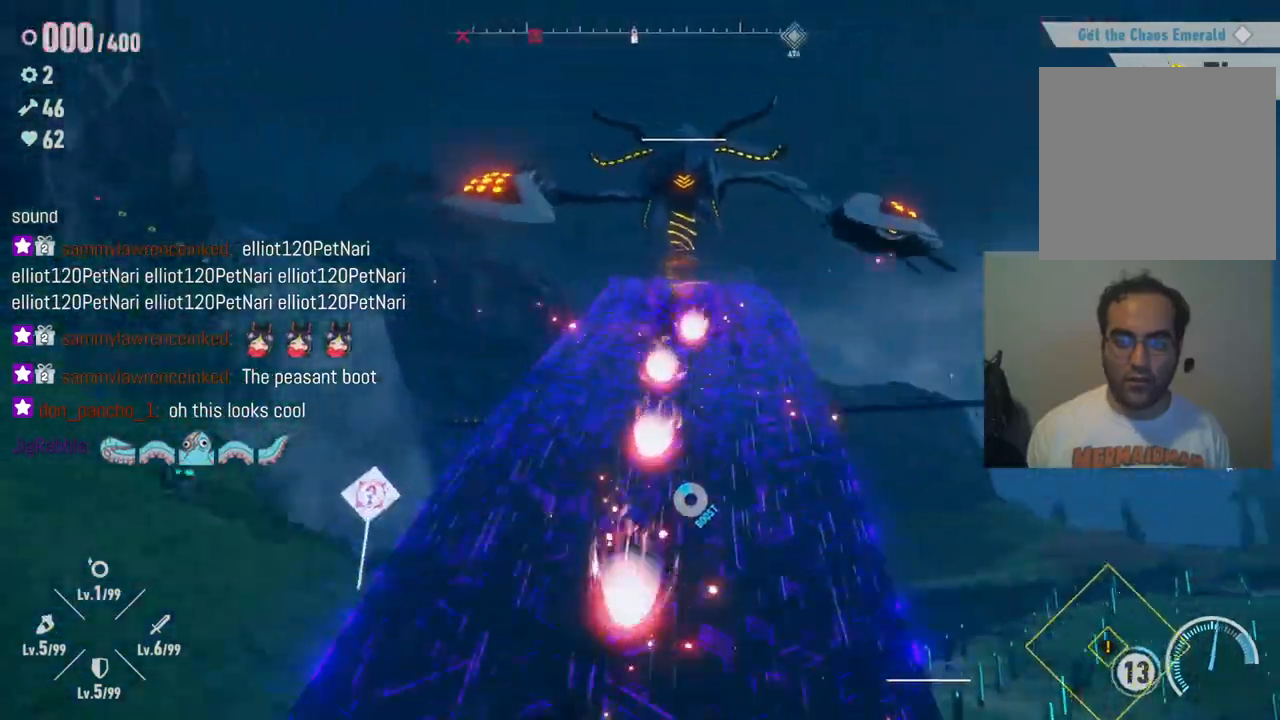
{"dt_ms": 500, "buttons": ["R2"], "left_stick": "up", "right_stick": "center", "events": []}
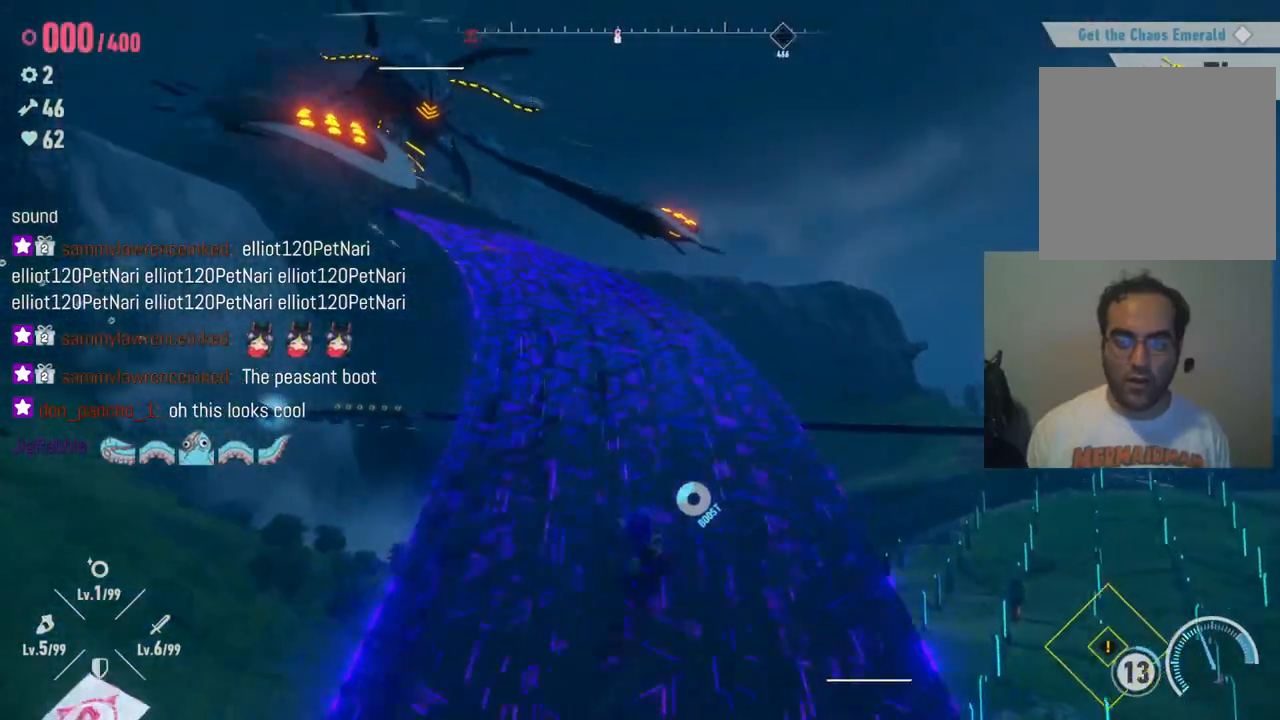
{"dt_ms": 1000, "buttons": ["R2"], "left_stick": "up", "right_stick": "center", "events": []}
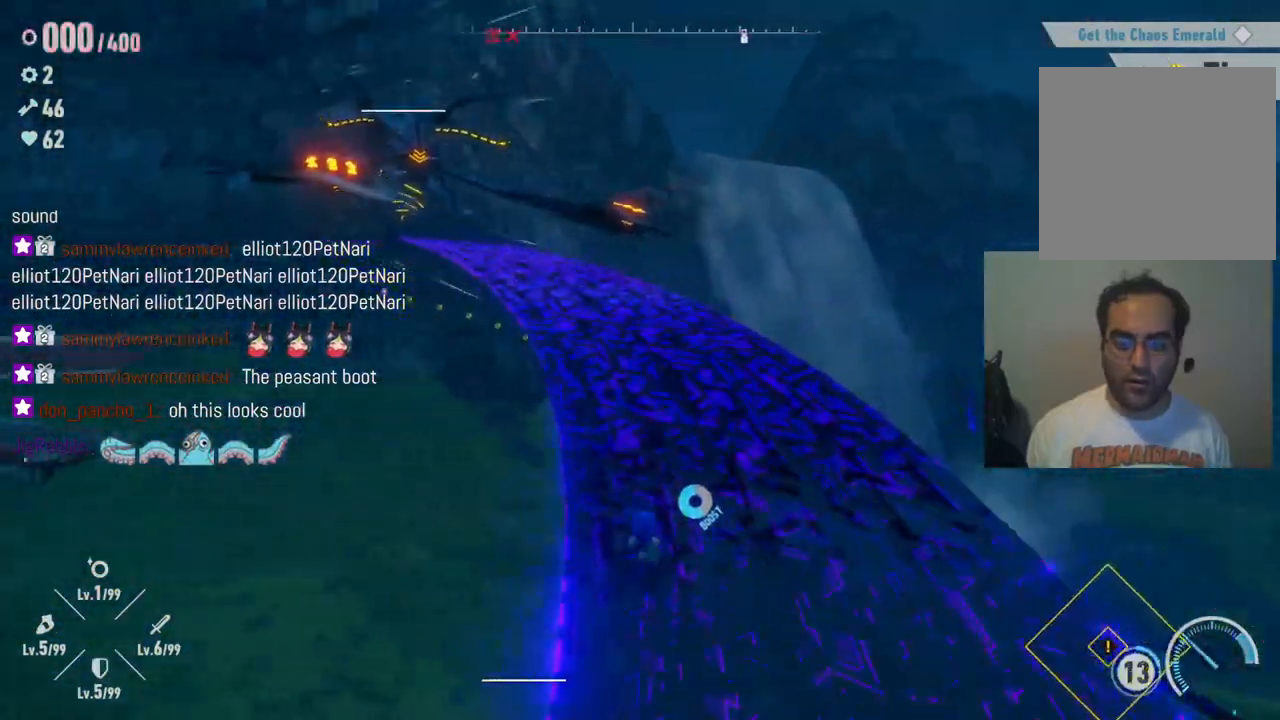
{"dt_ms": 500, "buttons": ["R2"], "left_stick": "up", "right_stick": "center", "events": []}
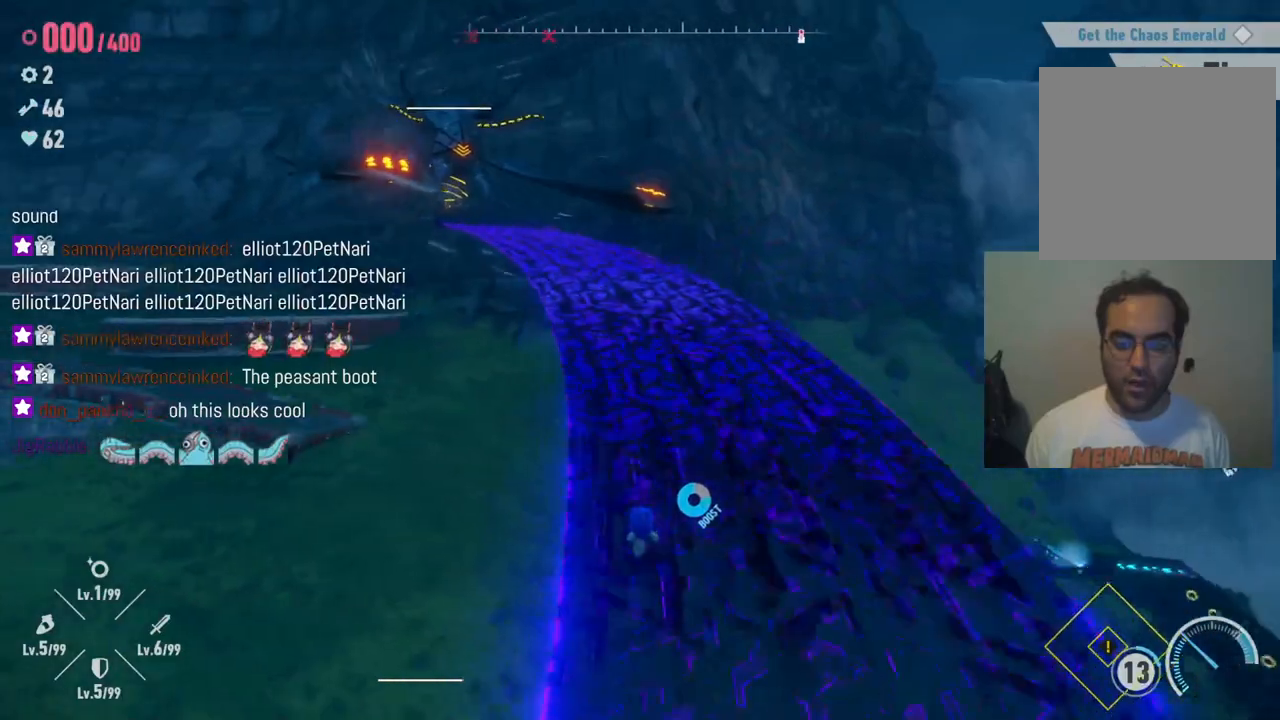
{"dt_ms": 500, "buttons": [], "left_stick": "up", "right_stick": "center", "events": [[383, "R2", "up"]]}
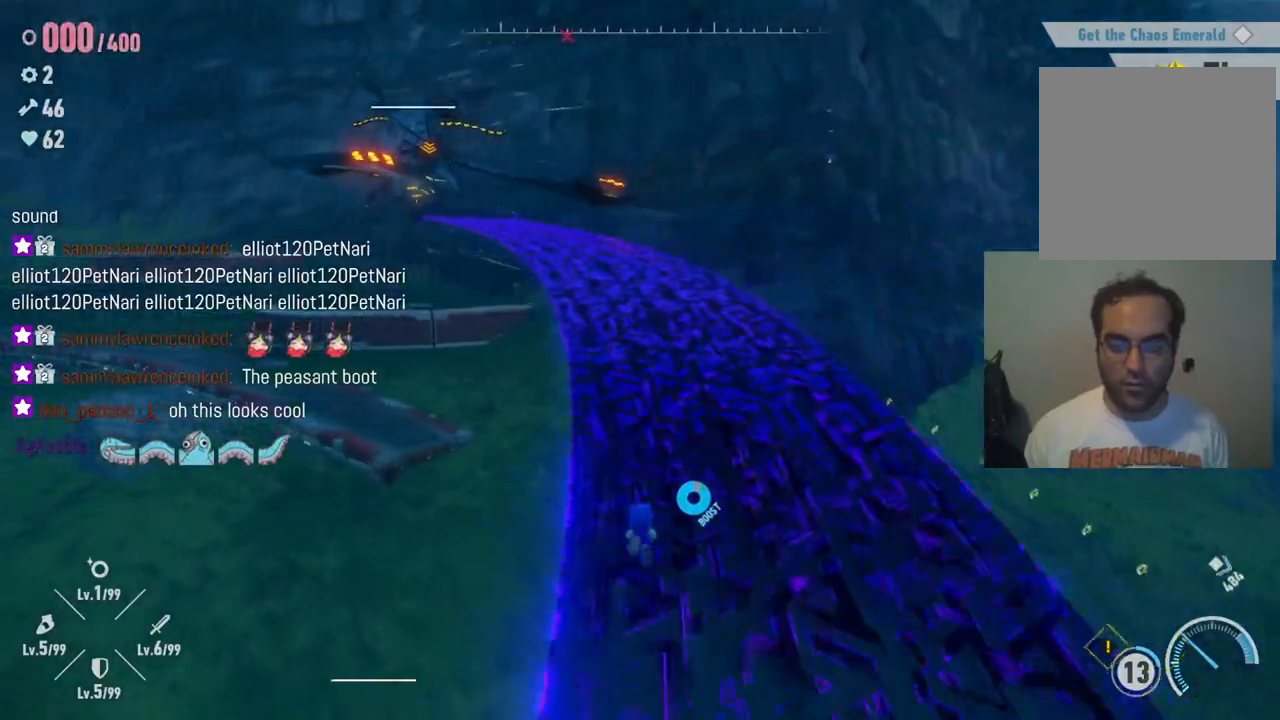
{"dt_ms": 500, "buttons": ["R2"], "left_stick": "up", "right_stick": "center", "events": [[83, "R2", "down"]]}
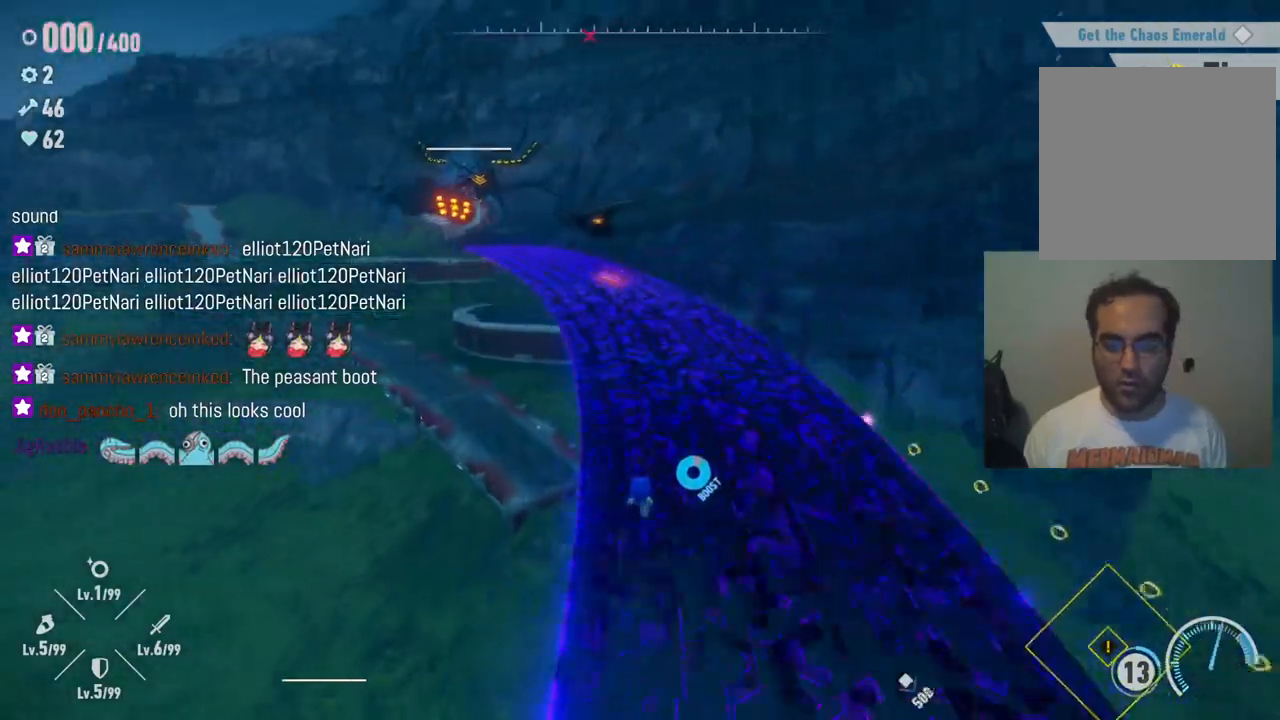
{"dt_ms": 500, "buttons": ["R2"], "left_stick": "up", "right_stick": "center", "events": []}
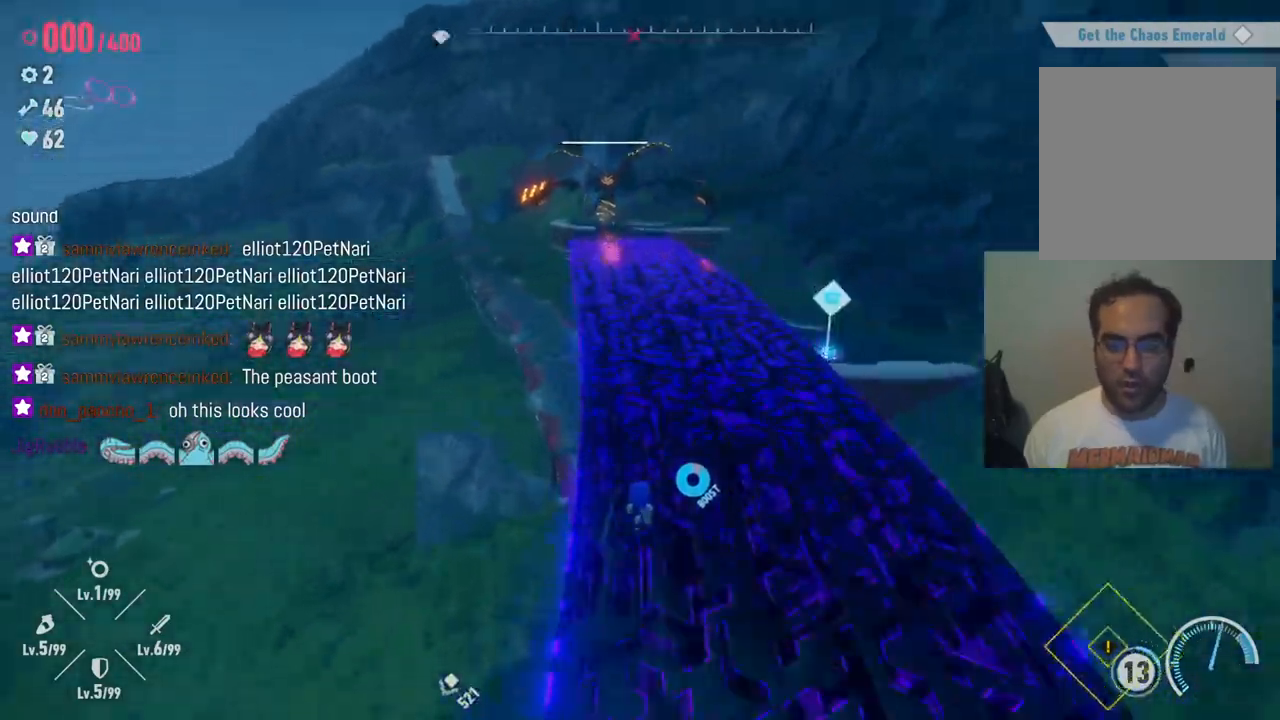
{"dt_ms": 500, "buttons": ["R2"], "left_stick": "up", "right_stick": "center", "events": []}
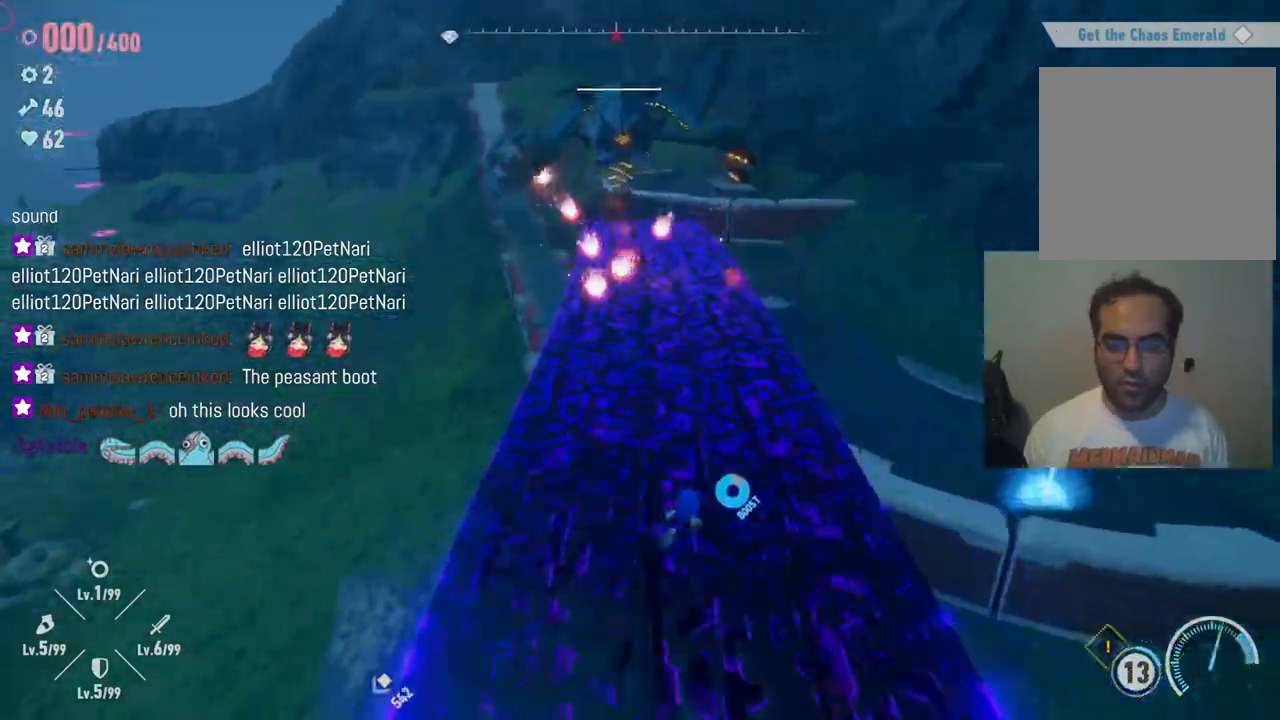
{"dt_ms": 500, "buttons": ["R2"], "left_stick": "up", "right_stick": "center", "events": []}
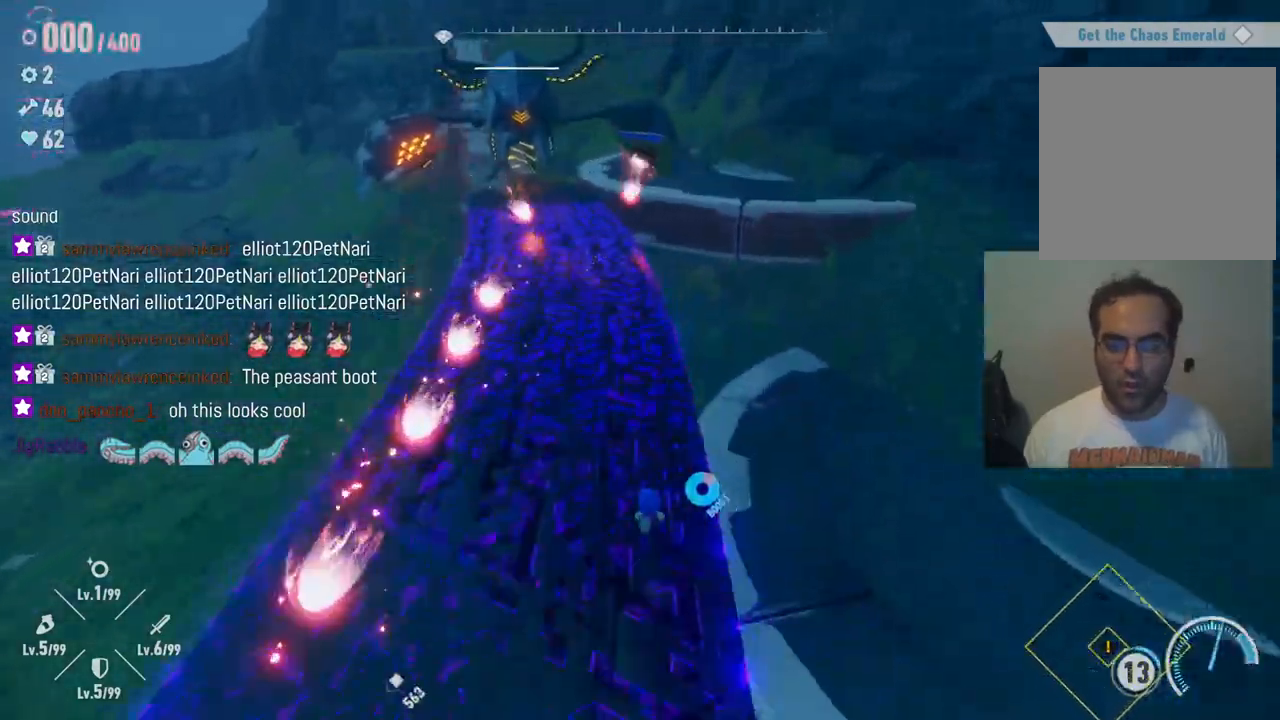
{"dt_ms": 500, "buttons": ["R2"], "left_stick": "up", "right_stick": "center", "events": []}
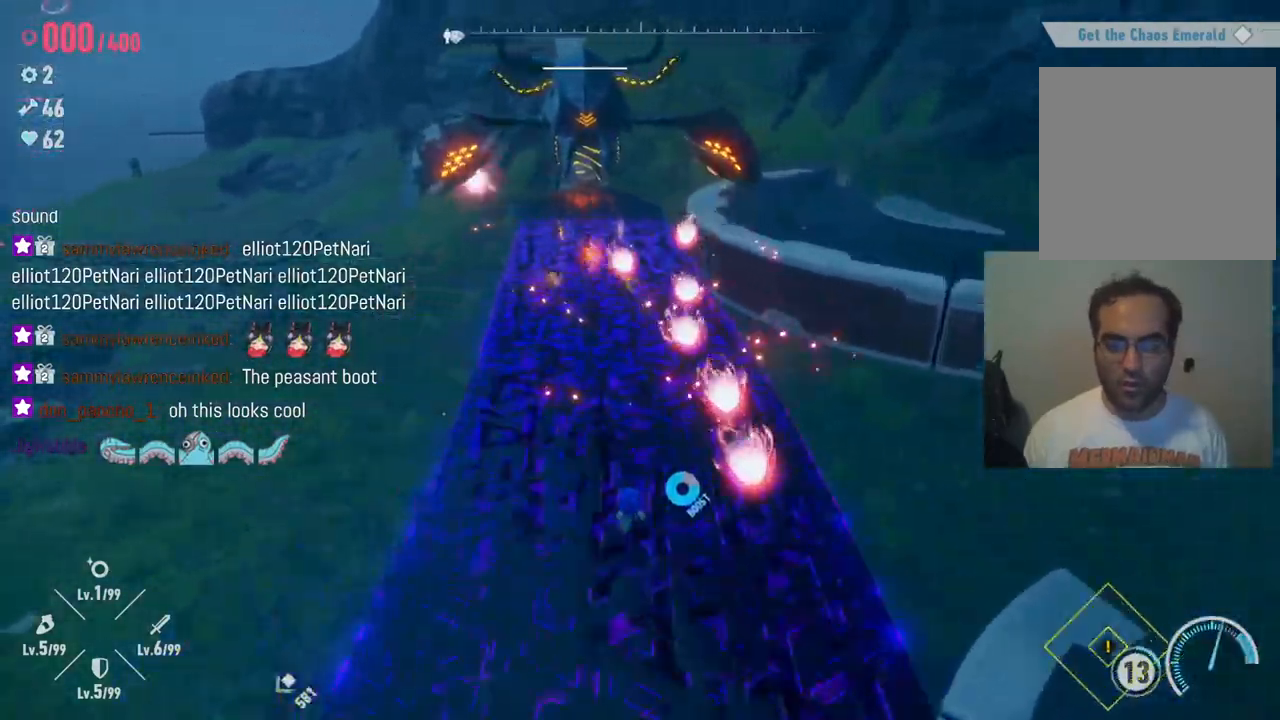
{"dt_ms": 500, "buttons": ["R2"], "left_stick": "up", "right_stick": "center", "events": []}
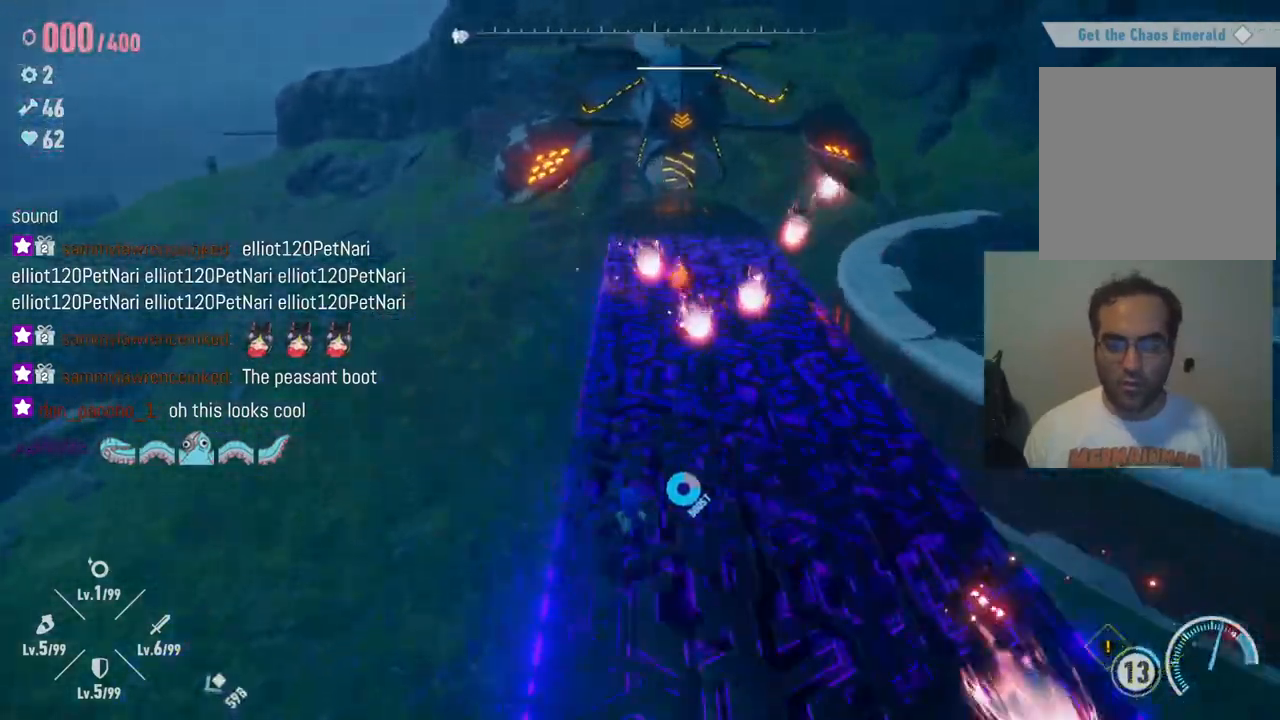
{"dt_ms": 500, "buttons": ["R2"], "left_stick": "up", "right_stick": "center", "events": []}
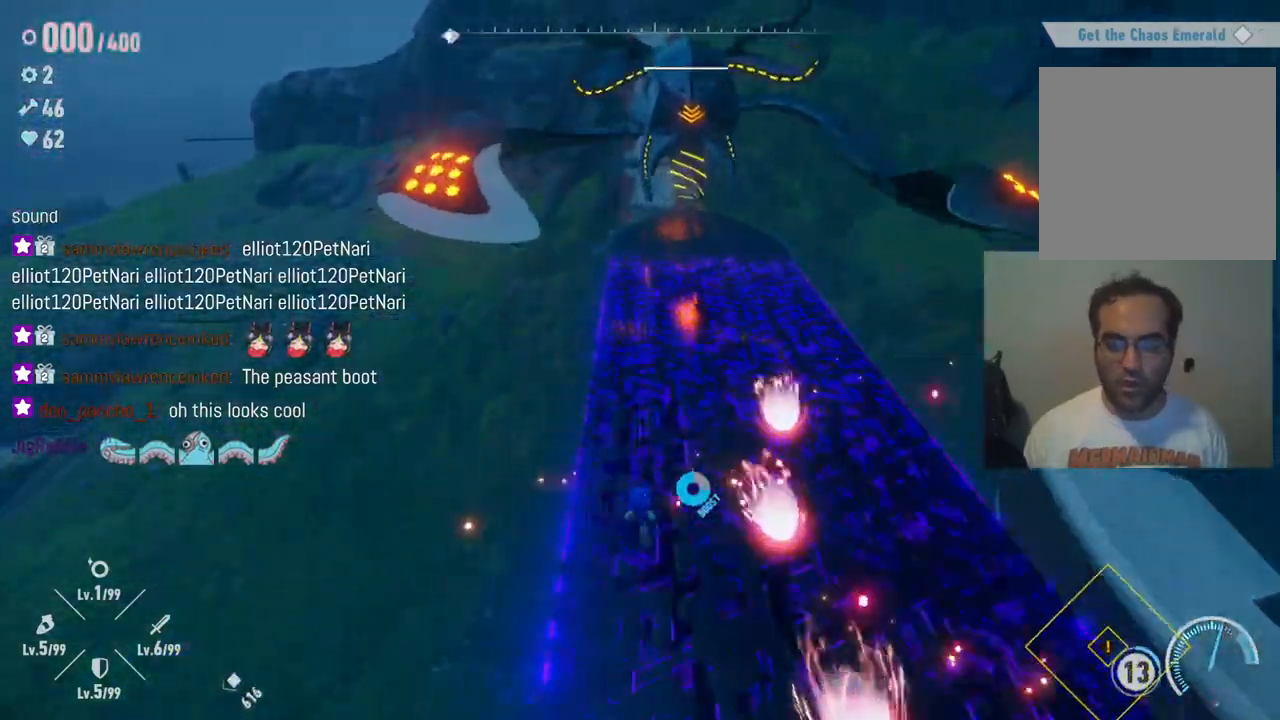
{"dt_ms": 500, "buttons": ["R2"], "left_stick": "up", "right_stick": "center", "events": []}
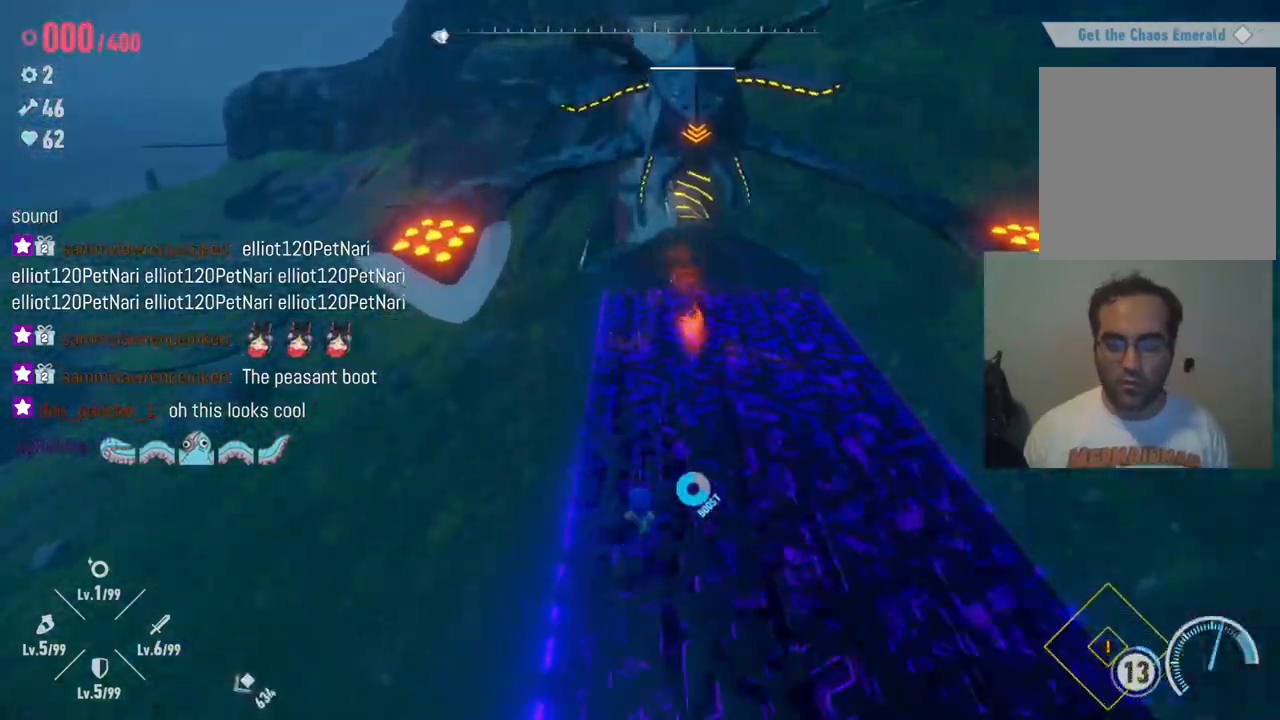
{"dt_ms": 500, "buttons": ["R2"], "left_stick": "up", "right_stick": "center", "events": []}
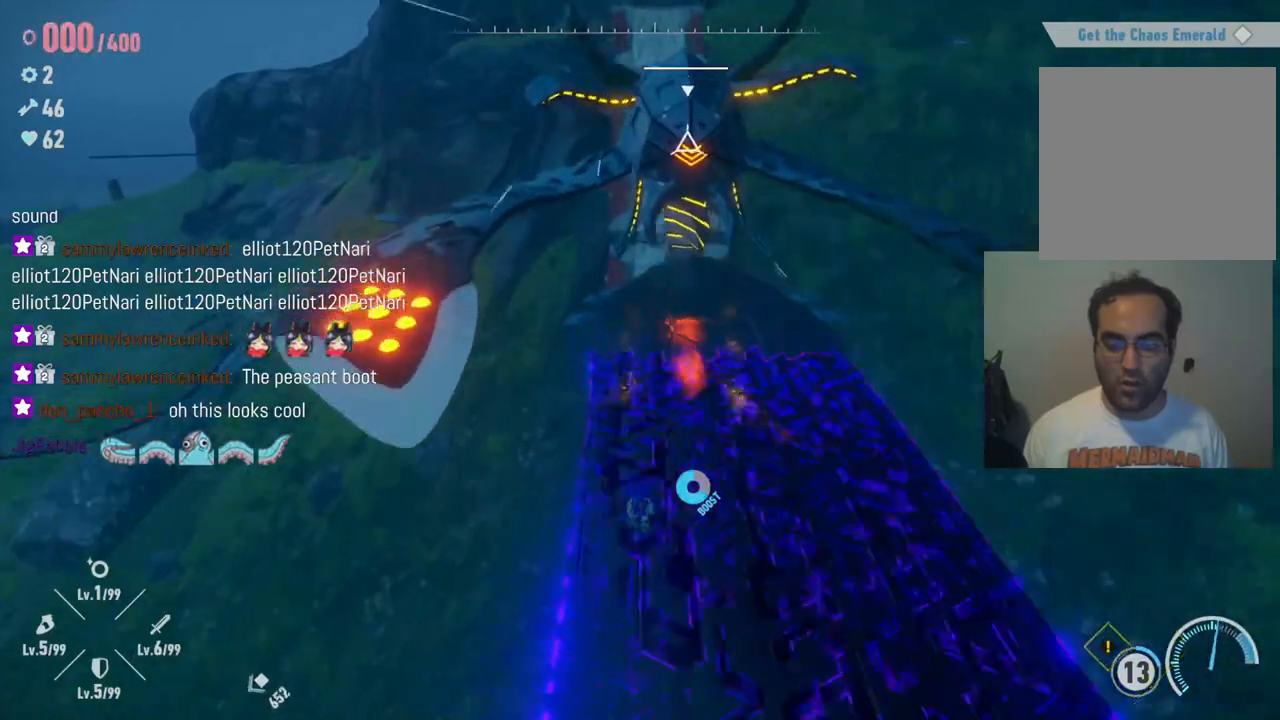
{"dt_ms": 500, "buttons": ["X", "R2"], "left_stick": "up", "right_stick": "center", "events": [[433, "X", "down"]]}
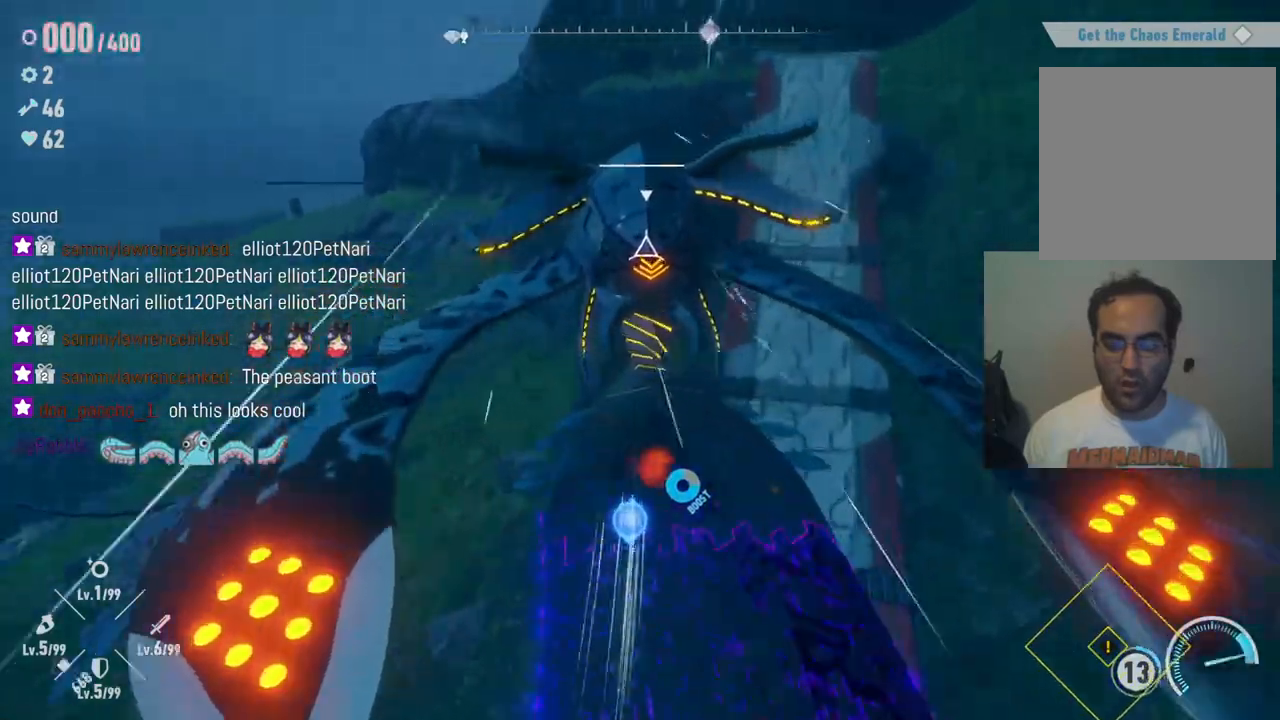
{"dt_ms": 500, "buttons": [], "left_stick": "up", "right_stick": "center", "events": [[133, "X", "up"], [367, "X", "down"], [450, "X", "up"], [467, "R2", "up"]]}
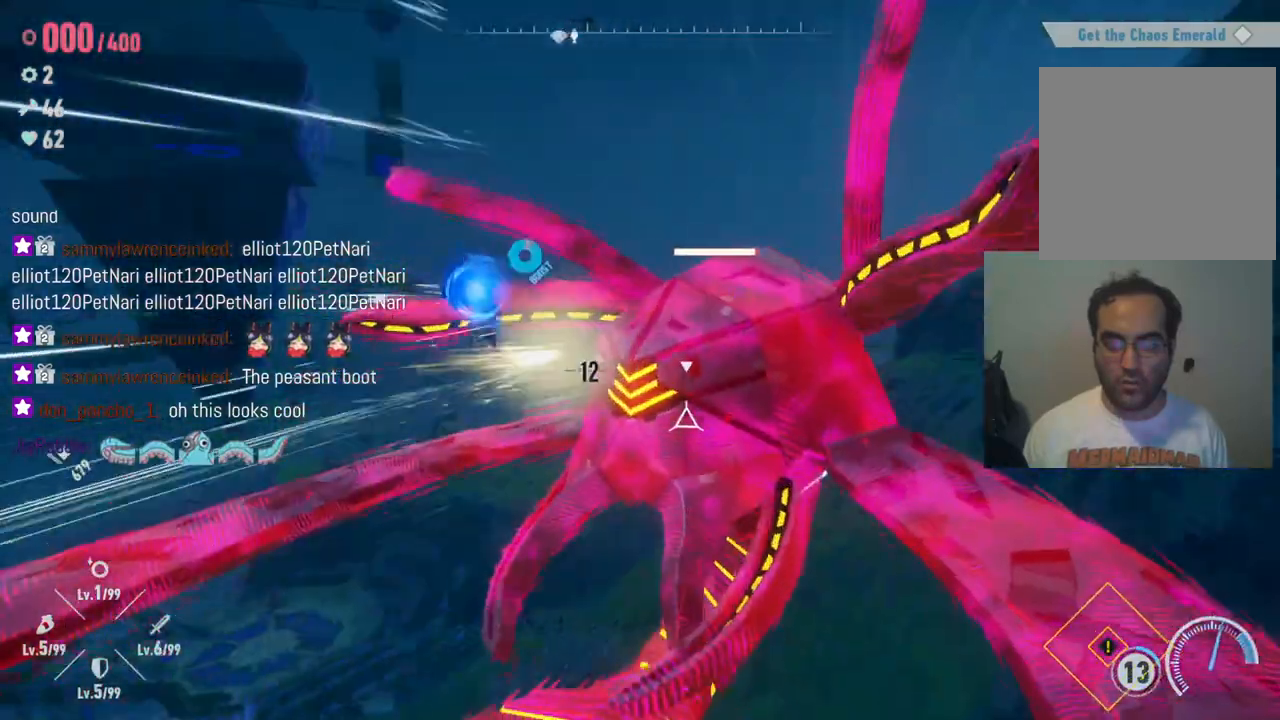
{"dt_ms": 500, "buttons": [], "left_stick": "up", "right_stick": "center", "events": [[17, "X", "down"], [117, "X", "up"], [183, "X", "down"], [283, "X", "up"], [350, "X", "down"], [433, "X", "up"]]}
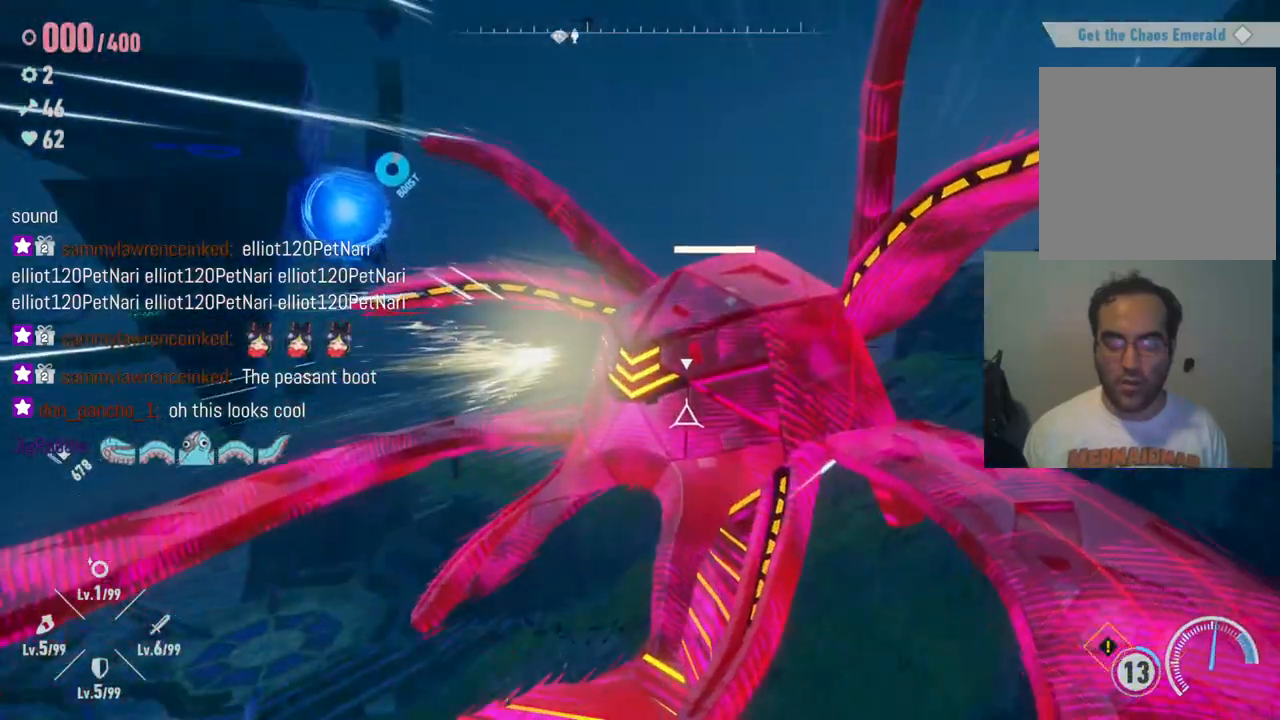
{"dt_ms": 500, "buttons": ["X"], "left_stick": "up", "right_stick": "center", "events": [[17, "X", "down"], [83, "X", "up"], [167, "X", "down"], [250, "X", "up"], [333, "X", "down"], [400, "X", "up"], [483, "X", "down"]]}
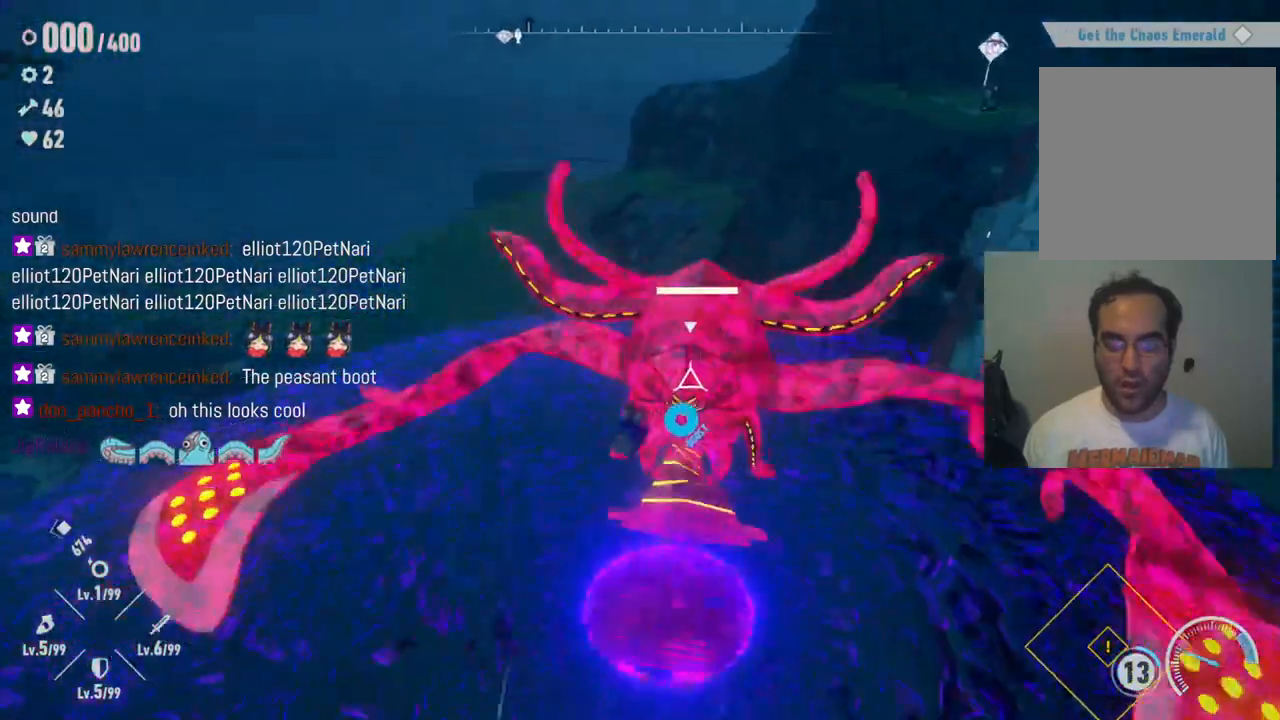
{"dt_ms": 500, "buttons": ["X"], "left_stick": "up", "right_stick": "center", "events": [[67, "X", "up"], [133, "X", "down"], [217, "X", "up"], [300, "X", "down"], [383, "X", "up"], [450, "X", "down"]]}
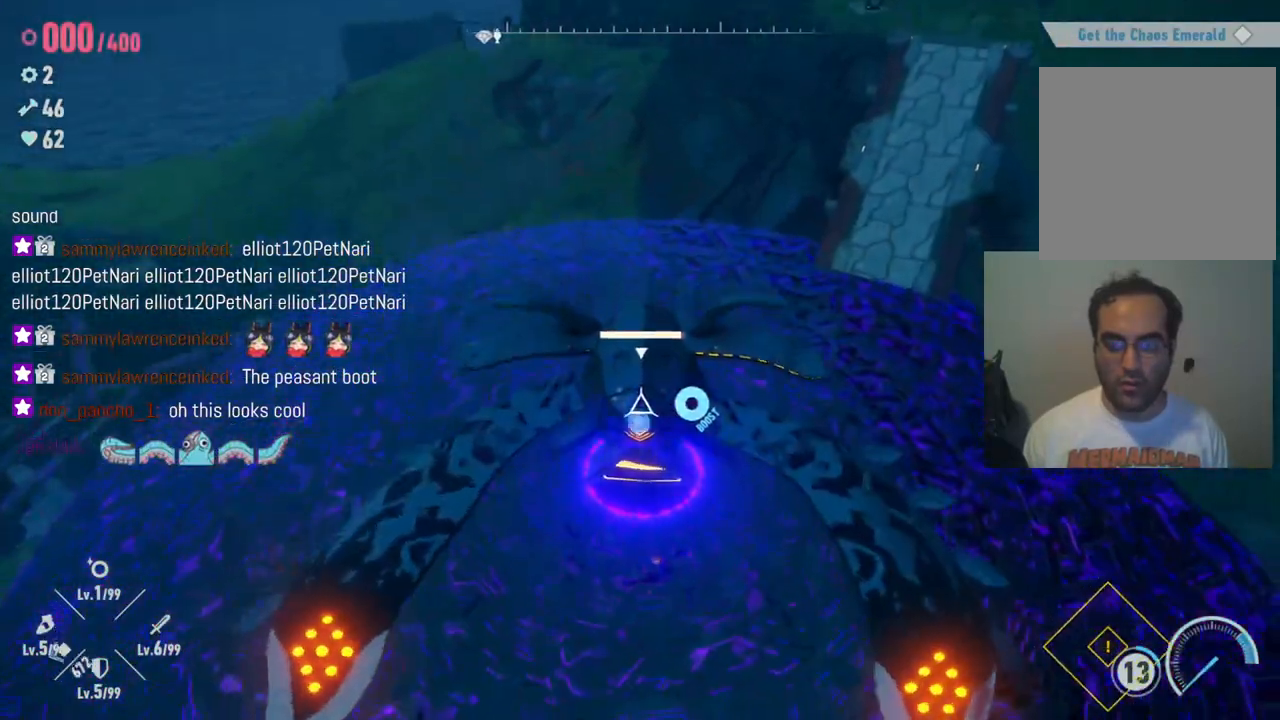
{"dt_ms": 500, "buttons": ["X"], "left_stick": "up", "right_stick": "center", "events": [[33, "X", "up"], [117, "X", "down"], [183, "X", "up"], [283, "X", "down"], [367, "X", "up"], [417, "X", "down"]]}
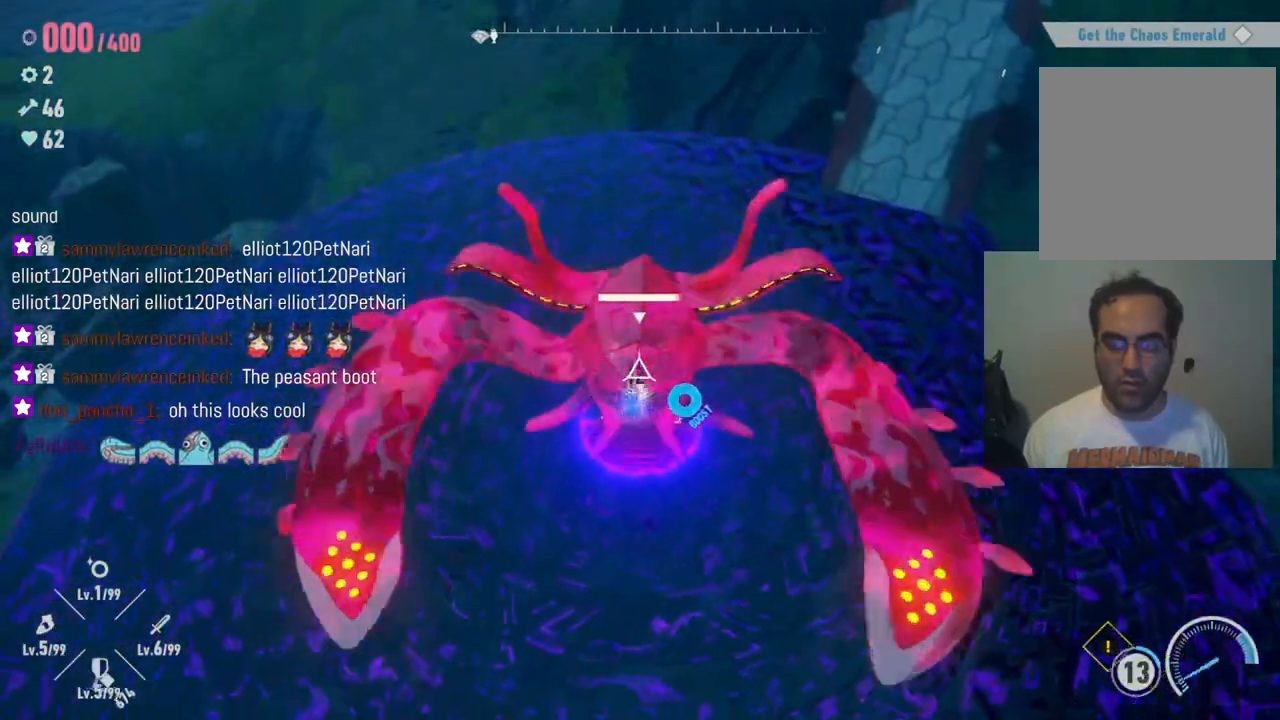
{"dt_ms": 500, "buttons": [], "left_stick": "up", "right_stick": "center", "events": [[17, "X", "up"], [83, "X", "down"], [167, "X", "up"], [250, "X", "down"], [317, "X", "up"], [417, "X", "down"], [483, "X", "up"]]}